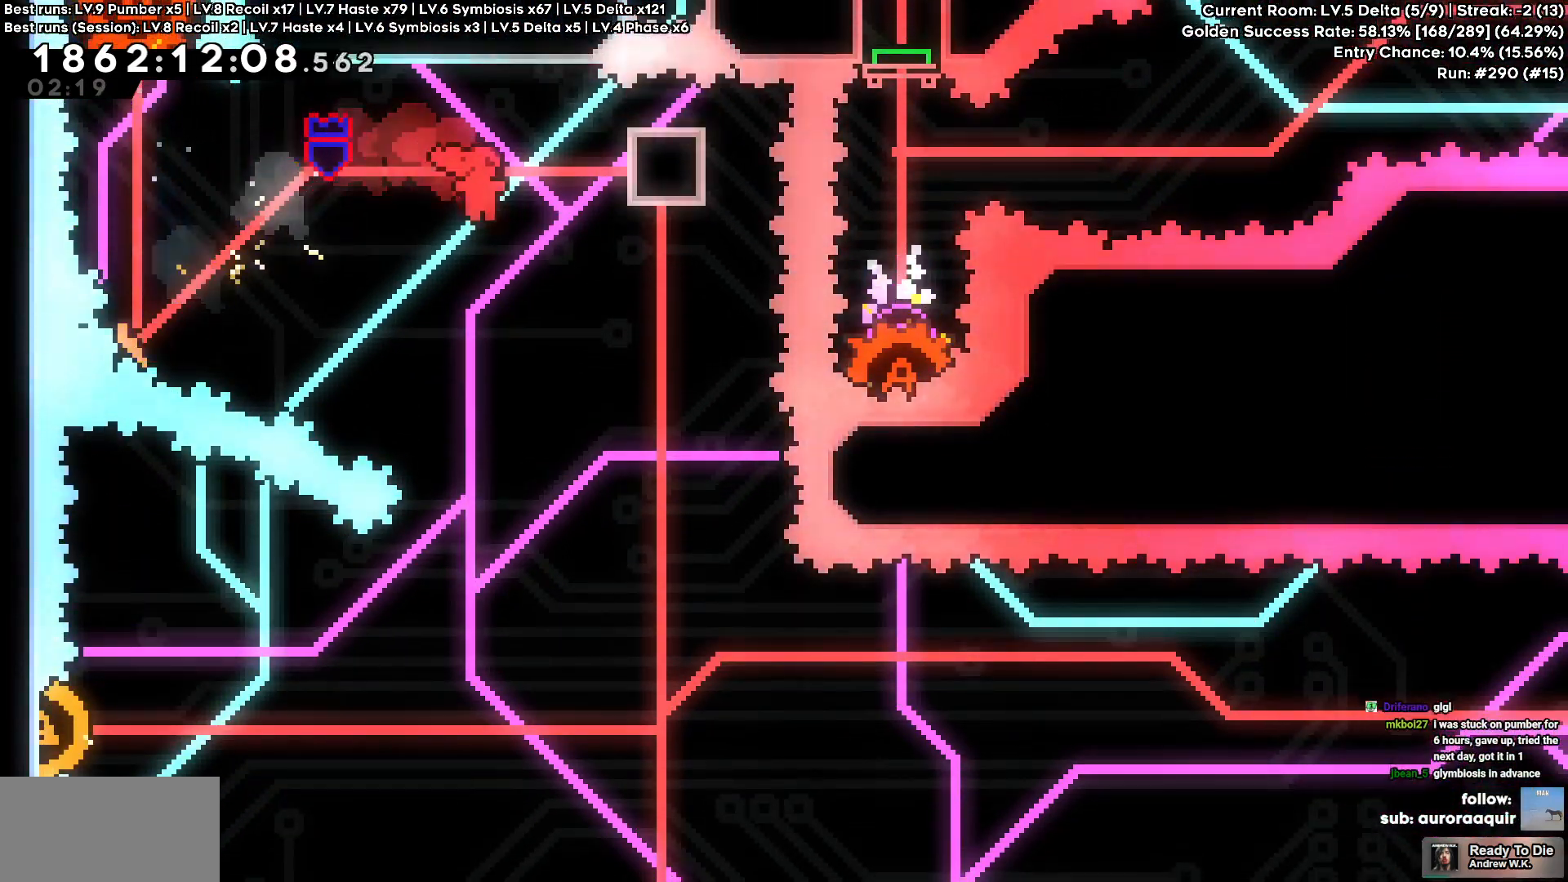
Gameplay with keyboard; each line is a JSON object with the keys held at the frame after it. "events" lists presses ("down") and releases ("up") of "a", "d", "s" and "w" between this image and that frame as [ms after this image, input, new state], when the widget could be followed in between. No other keys are recorded. Mouse input is not recorded.
{"keys": ["w"], "events": [[283, "d", "up"], [383, "w", "down"]]}
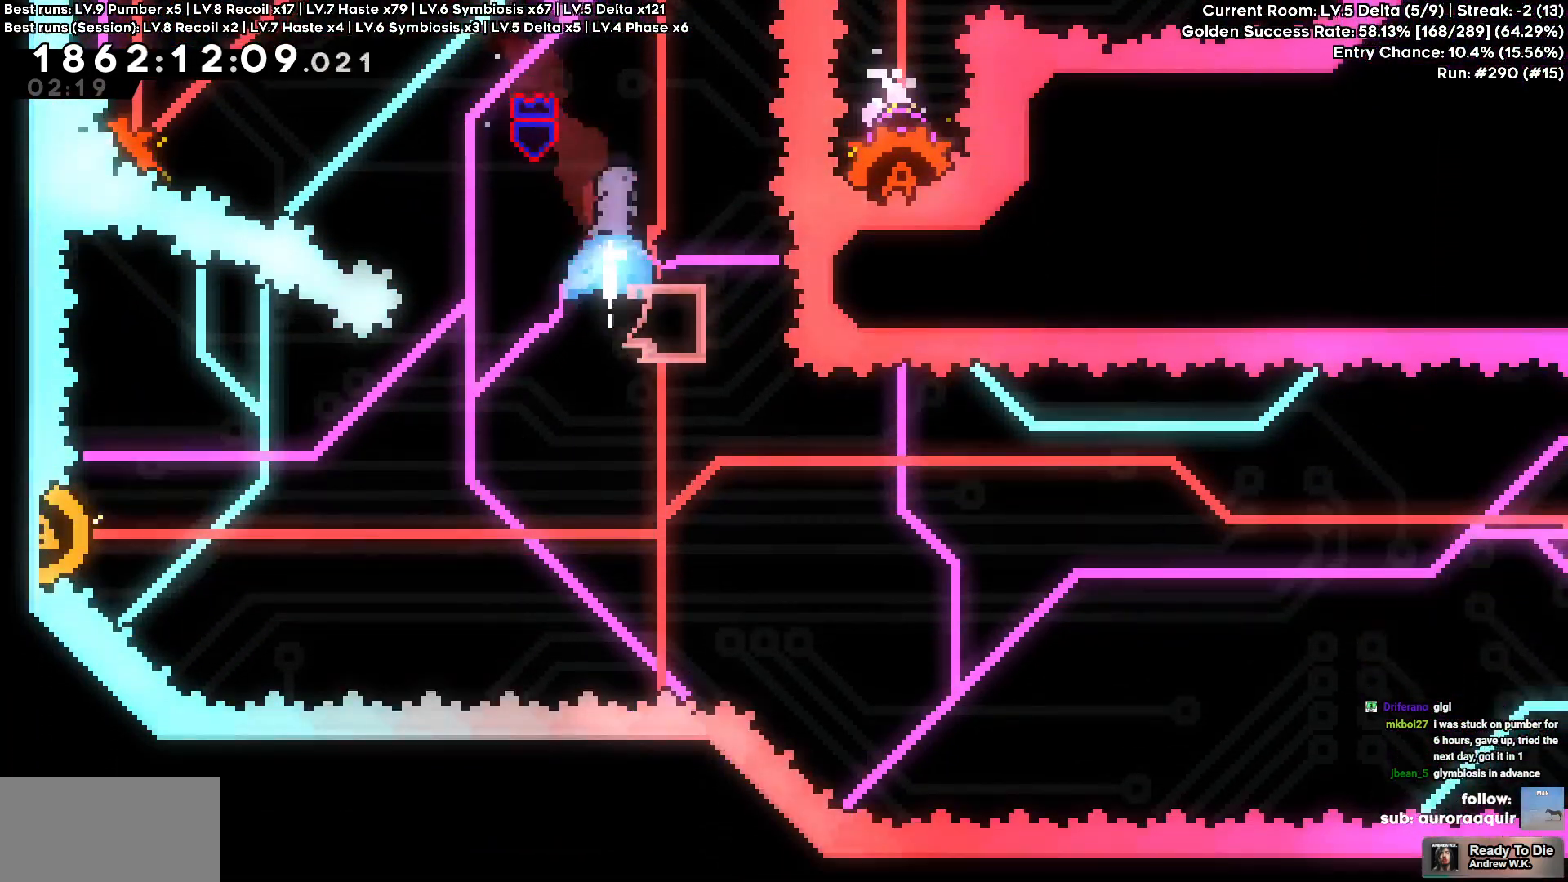
{"keys": [], "events": [[166, "w", "up"], [350, "d", "down"], [450, "d", "up"]]}
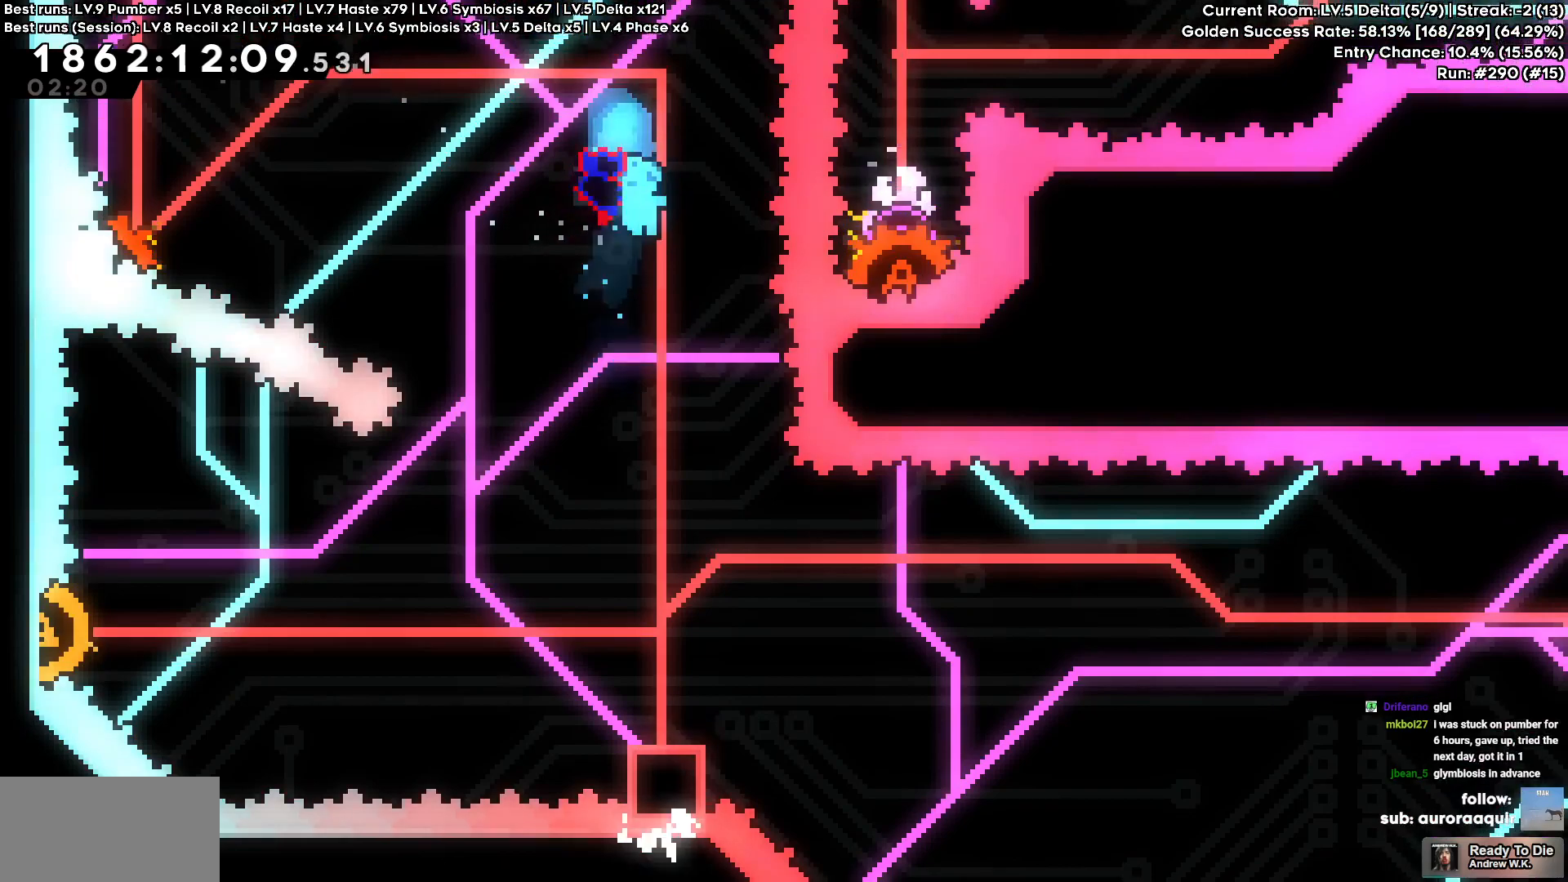
{"keys": ["s"], "events": [[366, "s", "down"]]}
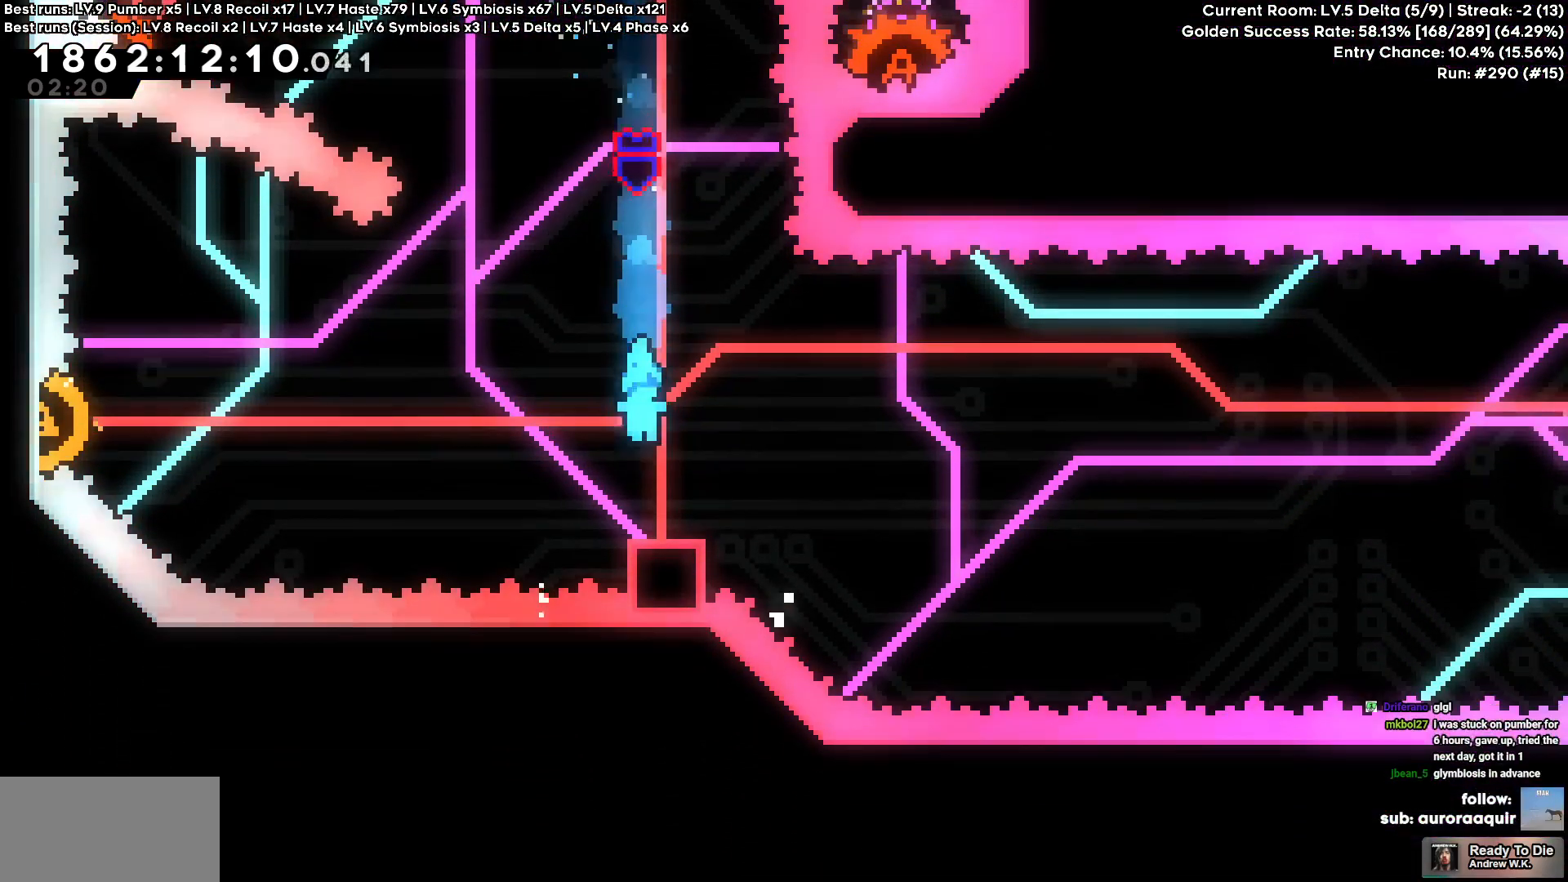
{"keys": [], "events": [[283, "s", "up"], [383, "a", "down"], [433, "a", "up"]]}
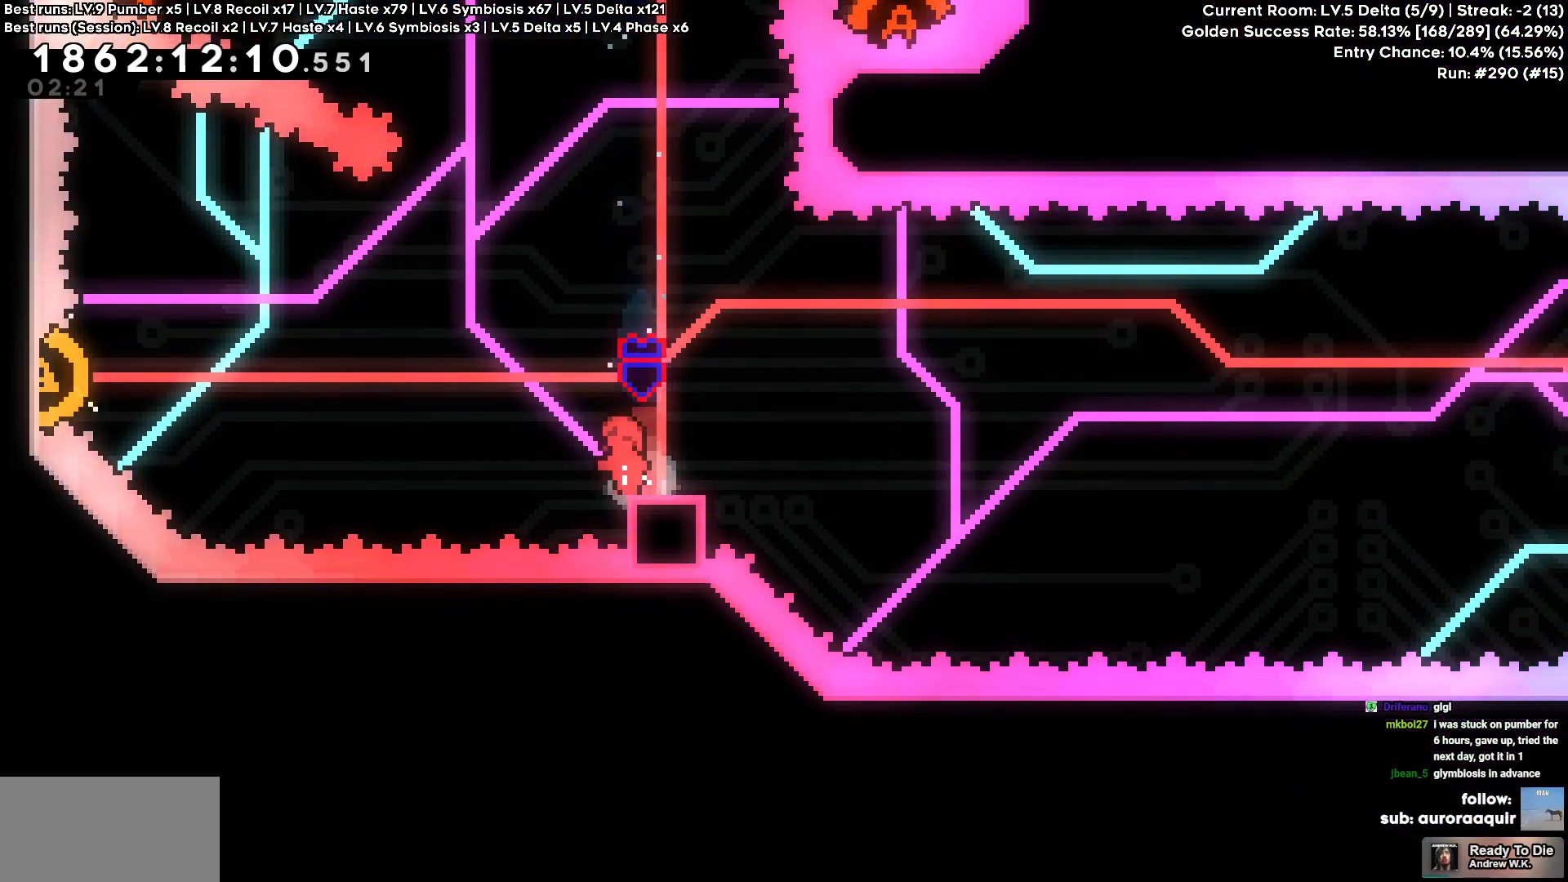
{"keys": [], "events": []}
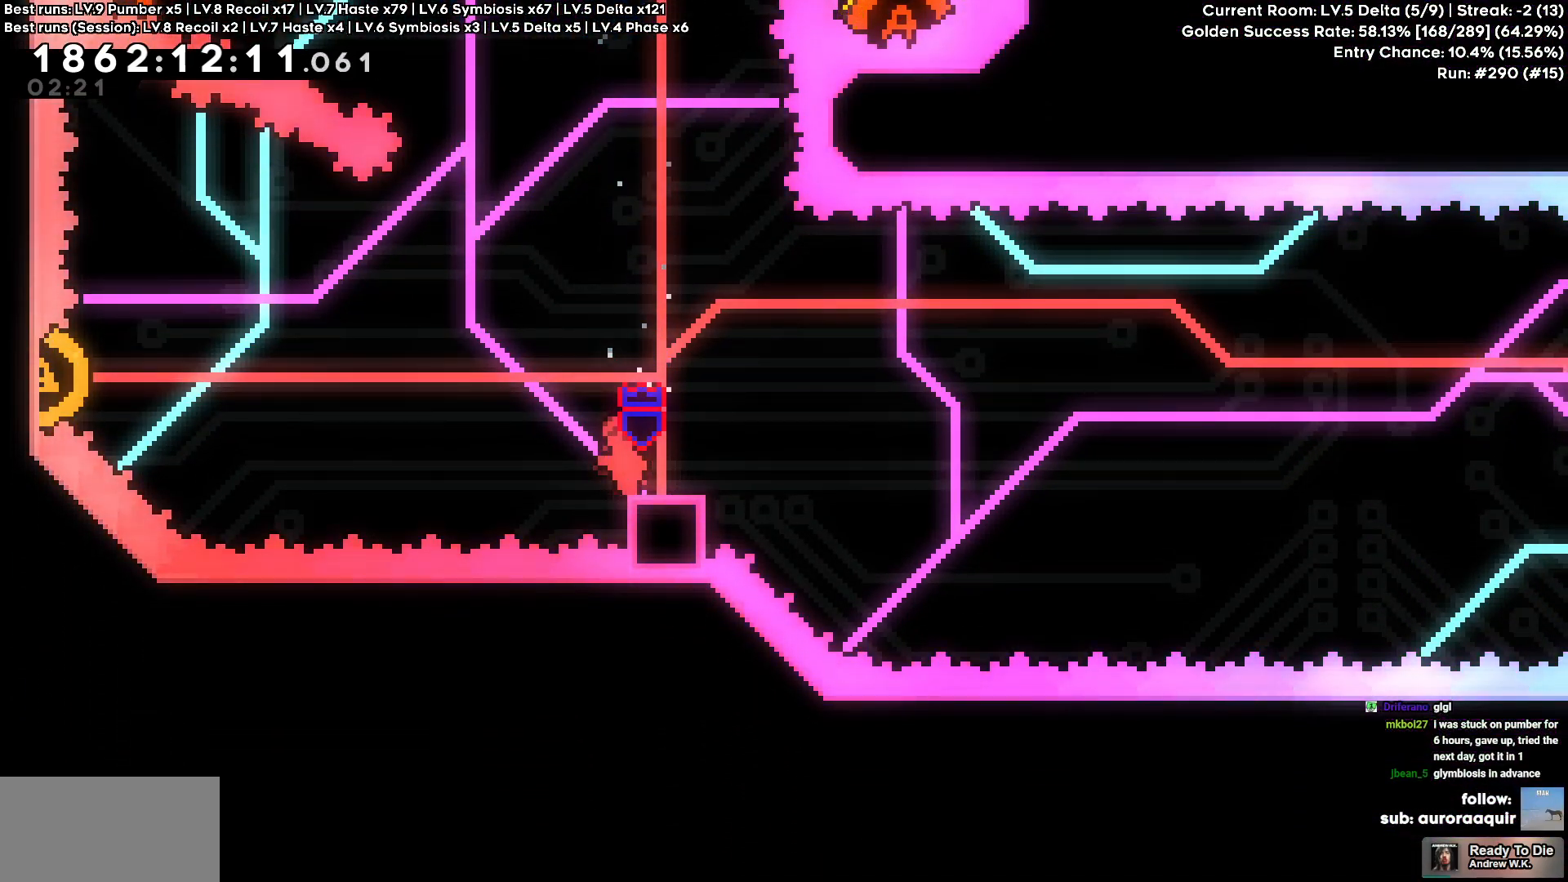
{"keys": ["a", "s"], "events": [[133, "s", "down"], [266, "a", "down"]]}
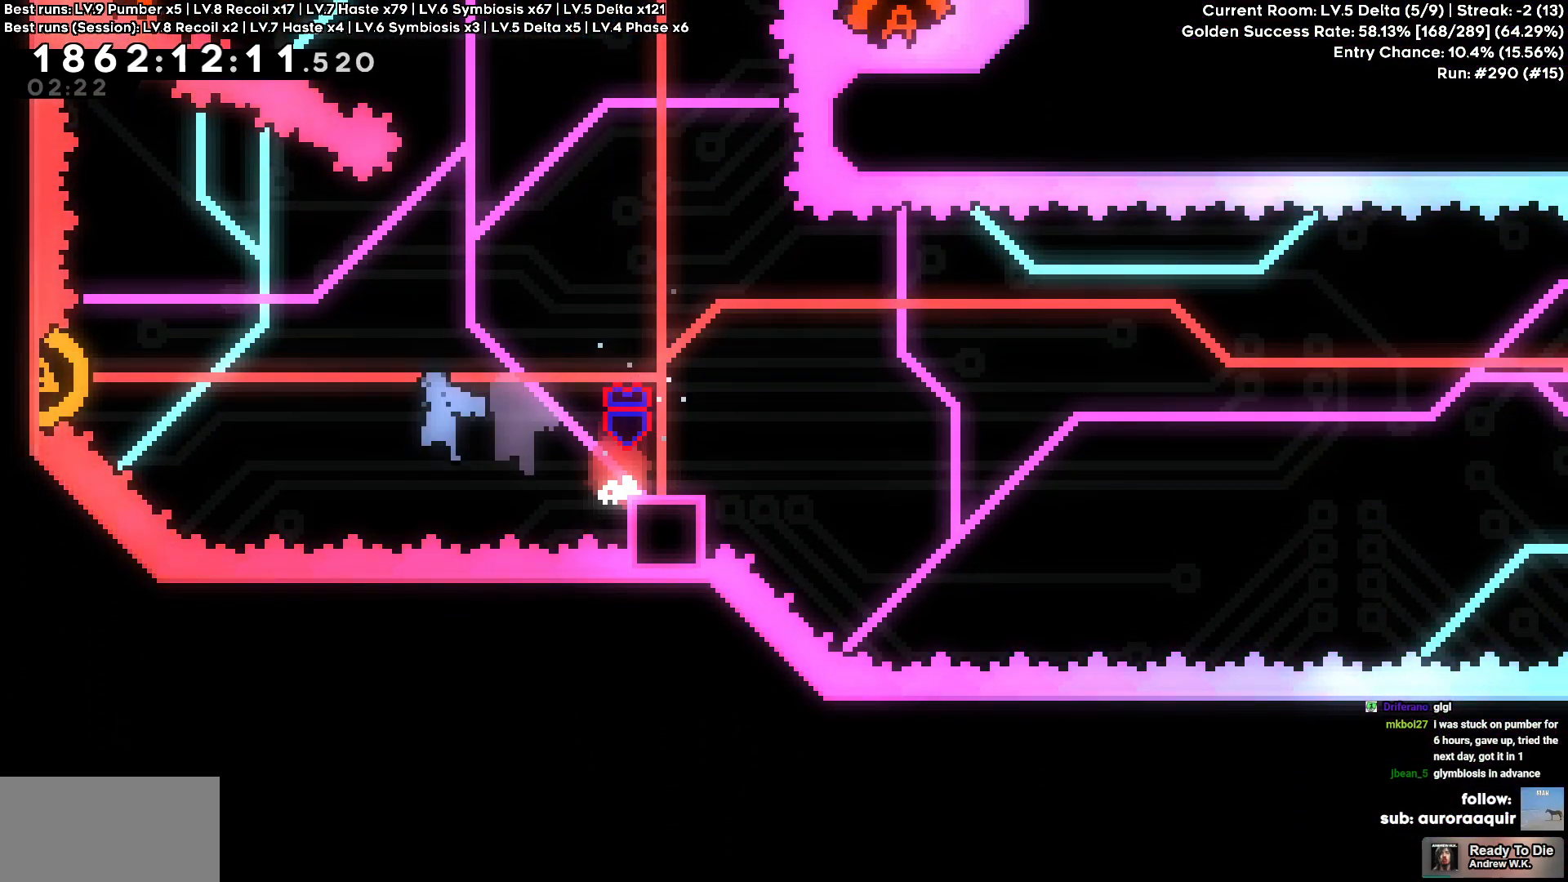
{"keys": ["d"], "events": [[16, "s", "up"], [283, "a", "up"], [283, "d", "down"]]}
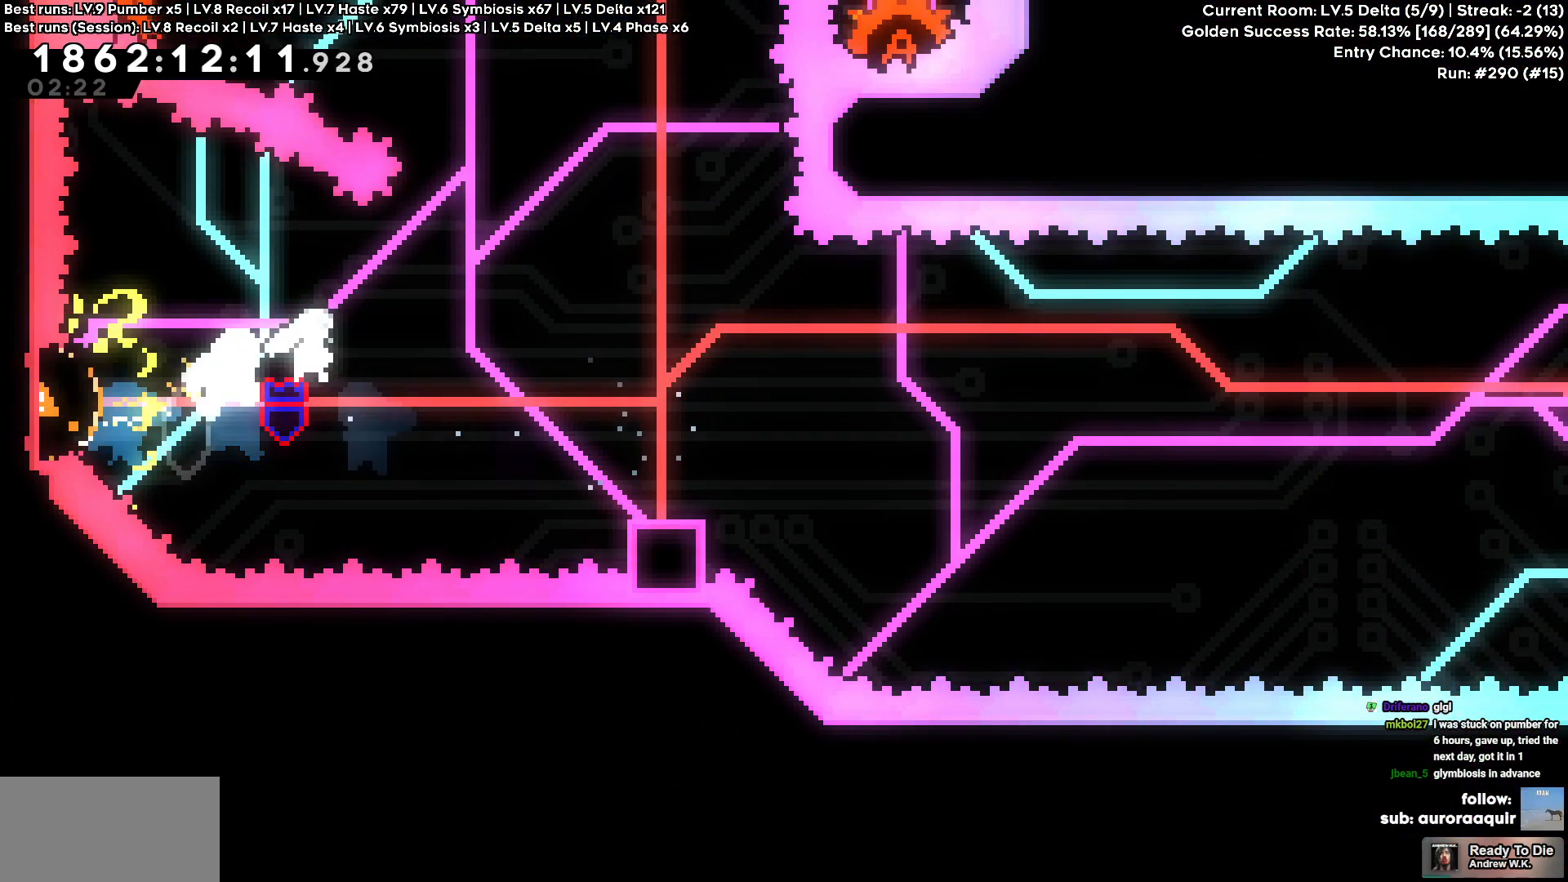
{"keys": ["d"], "events": [[33, "s", "down"], [300, "s", "up"]]}
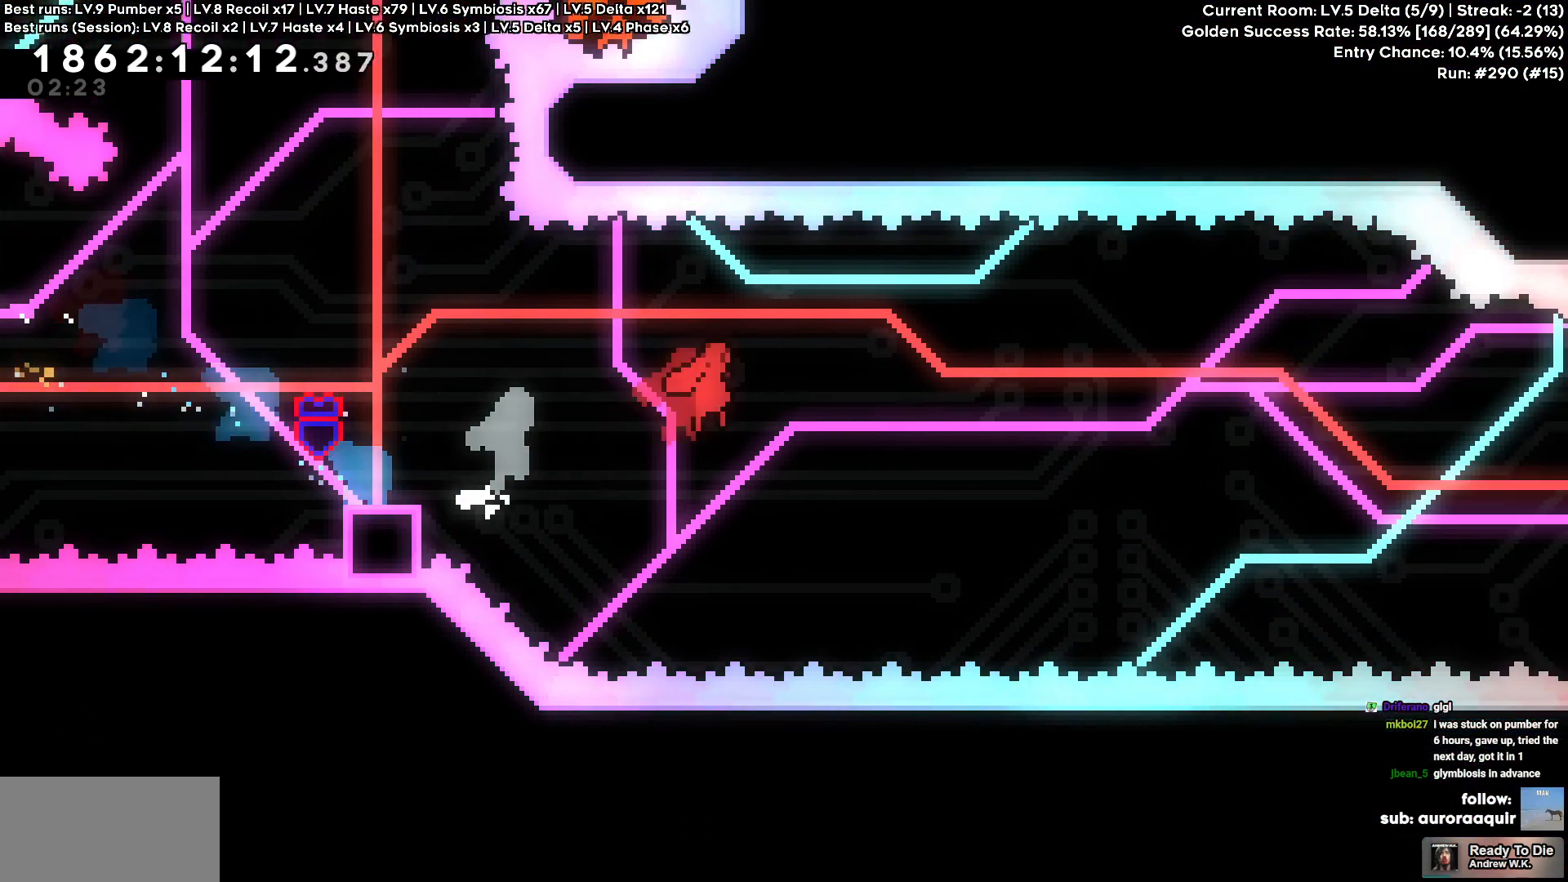
{"keys": ["d", "w"], "events": [[416, "w", "down"]]}
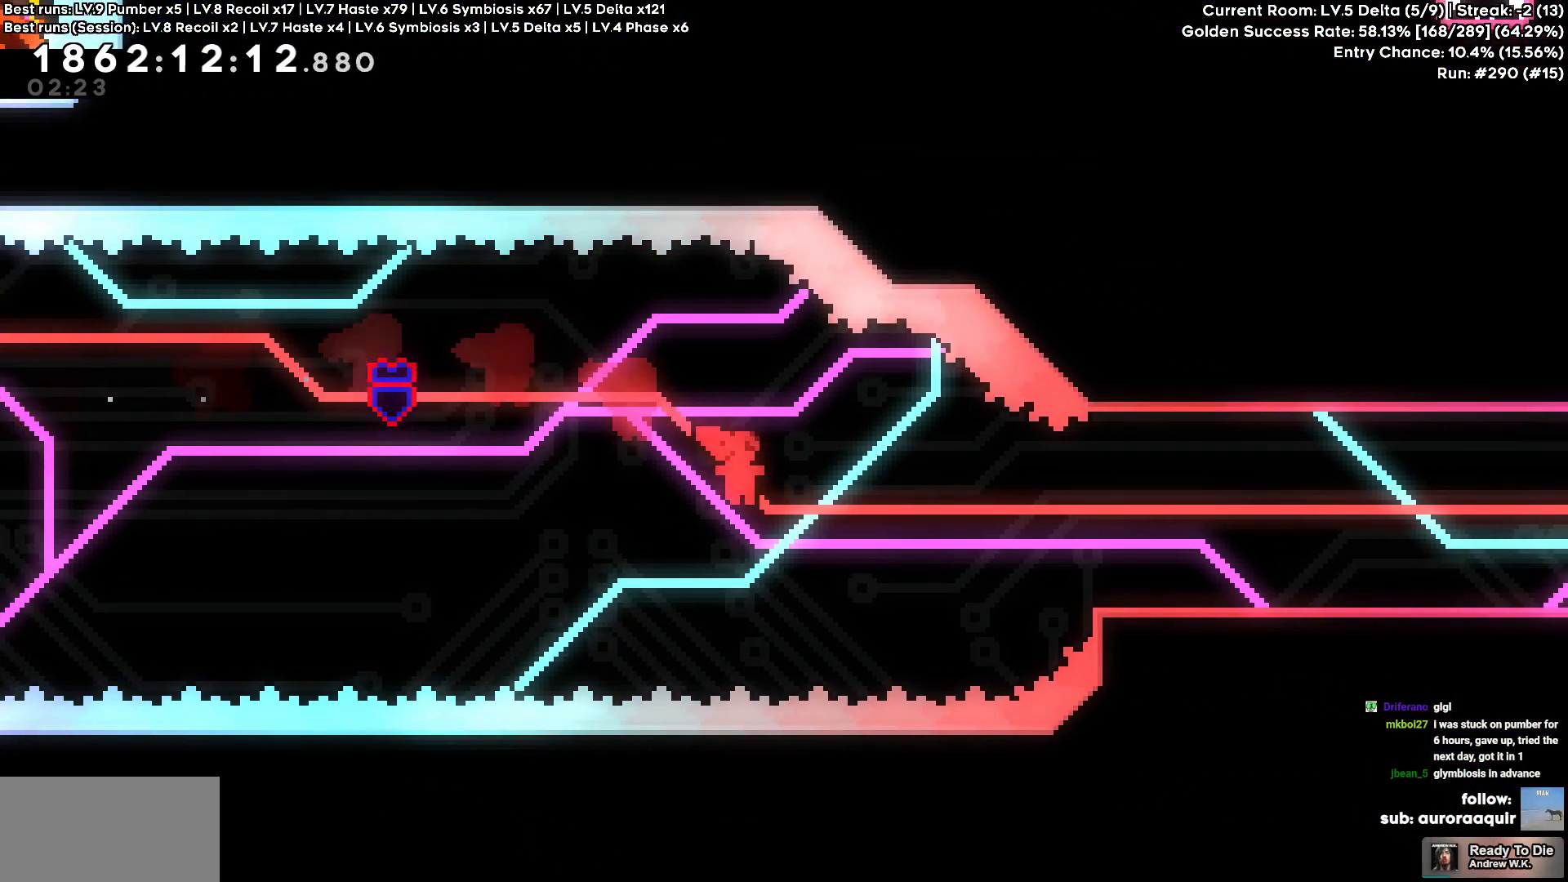
{"keys": ["d", "w"], "events": []}
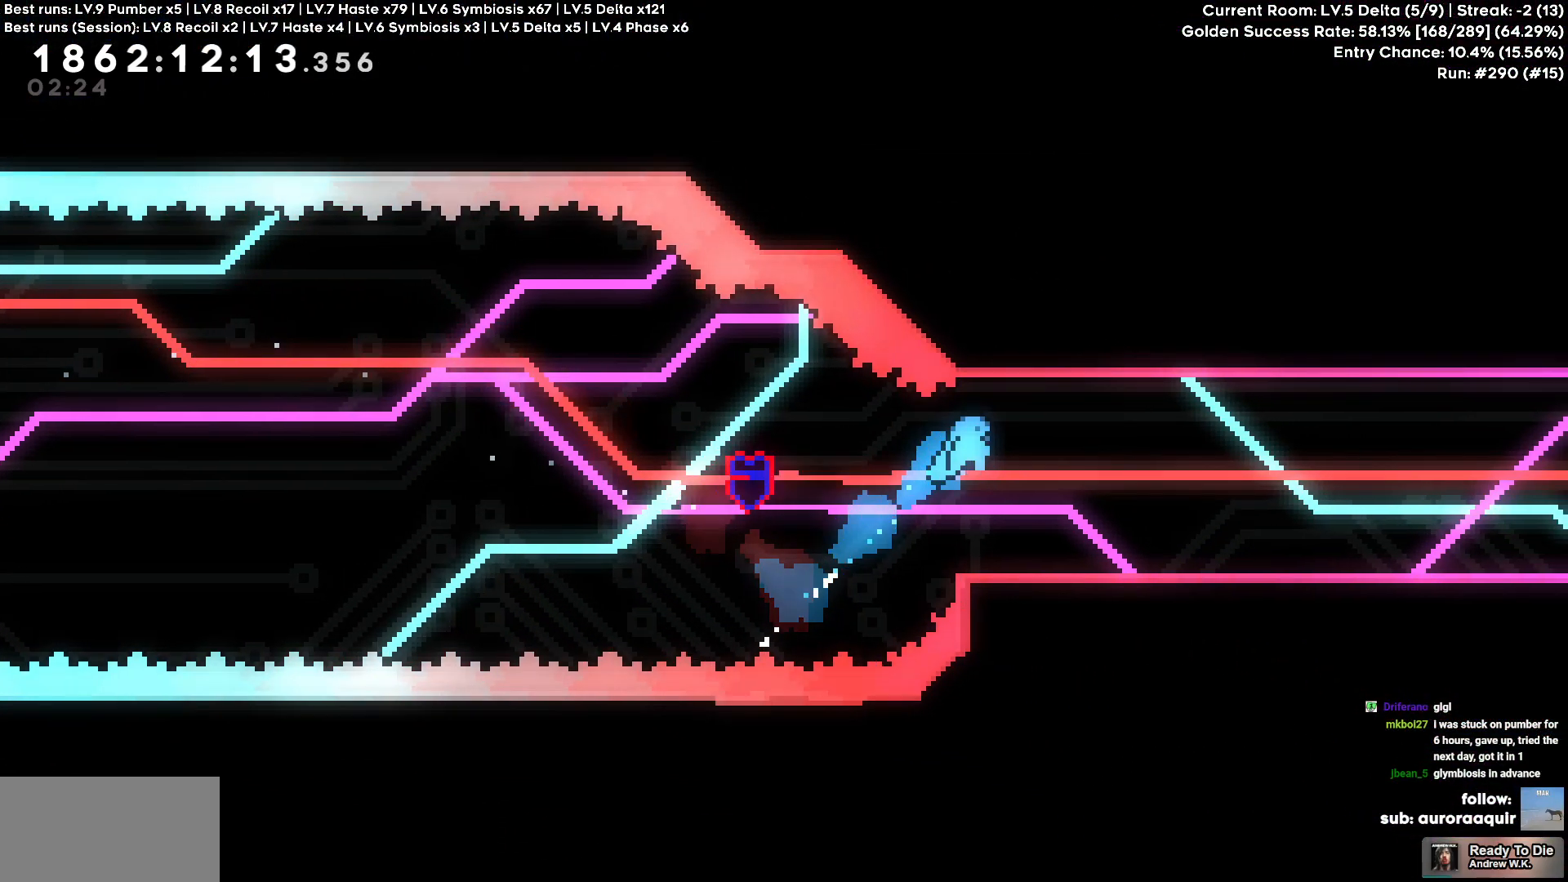
{"keys": ["d"], "events": [[16, "w", "up"]]}
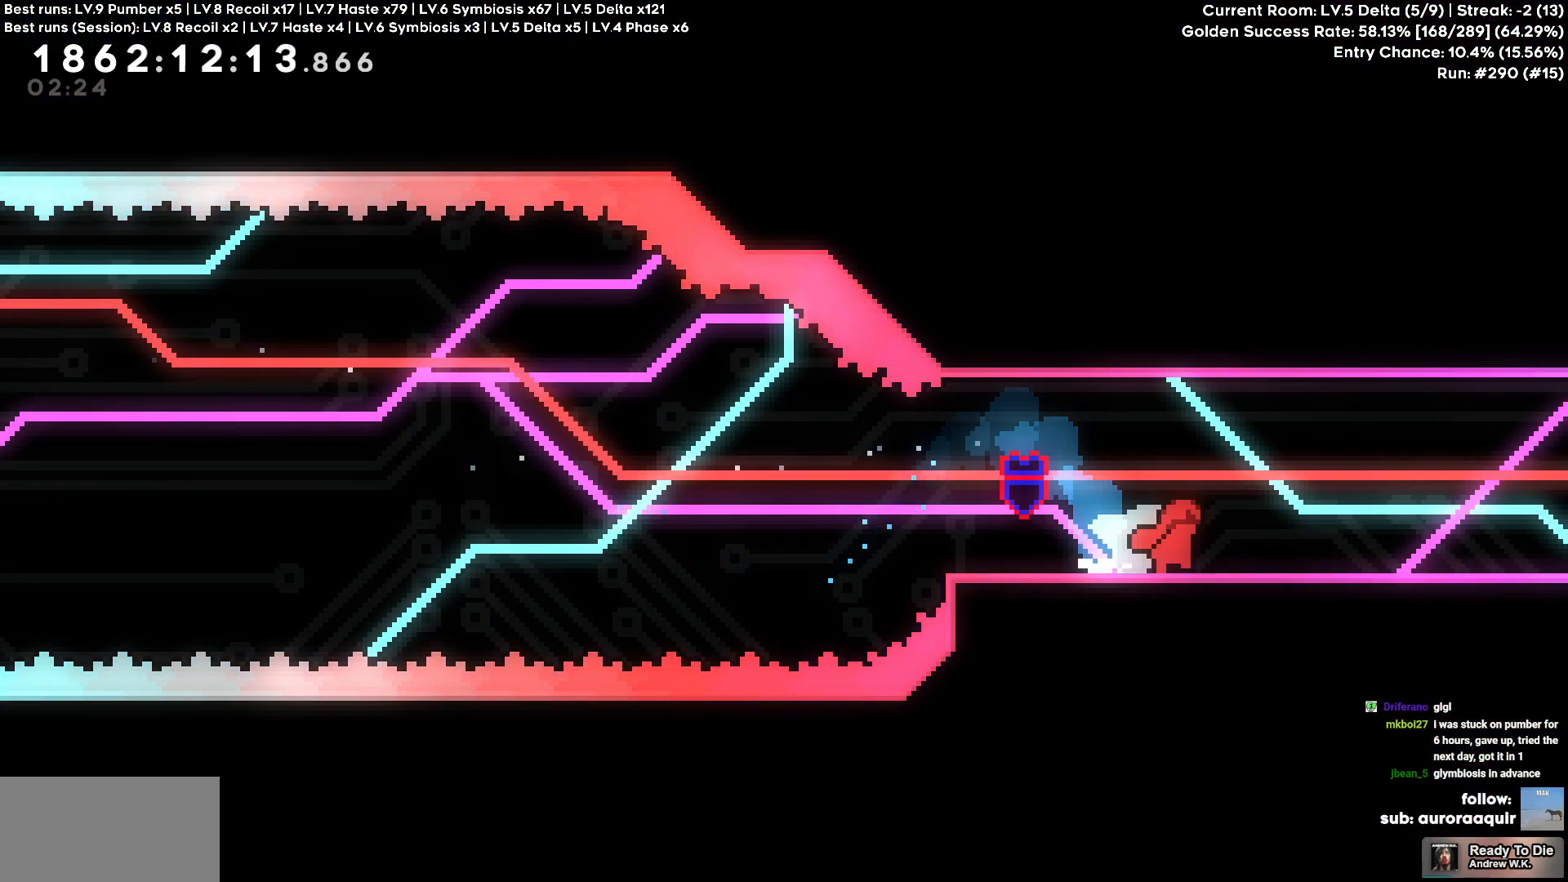
{"keys": ["d"], "events": []}
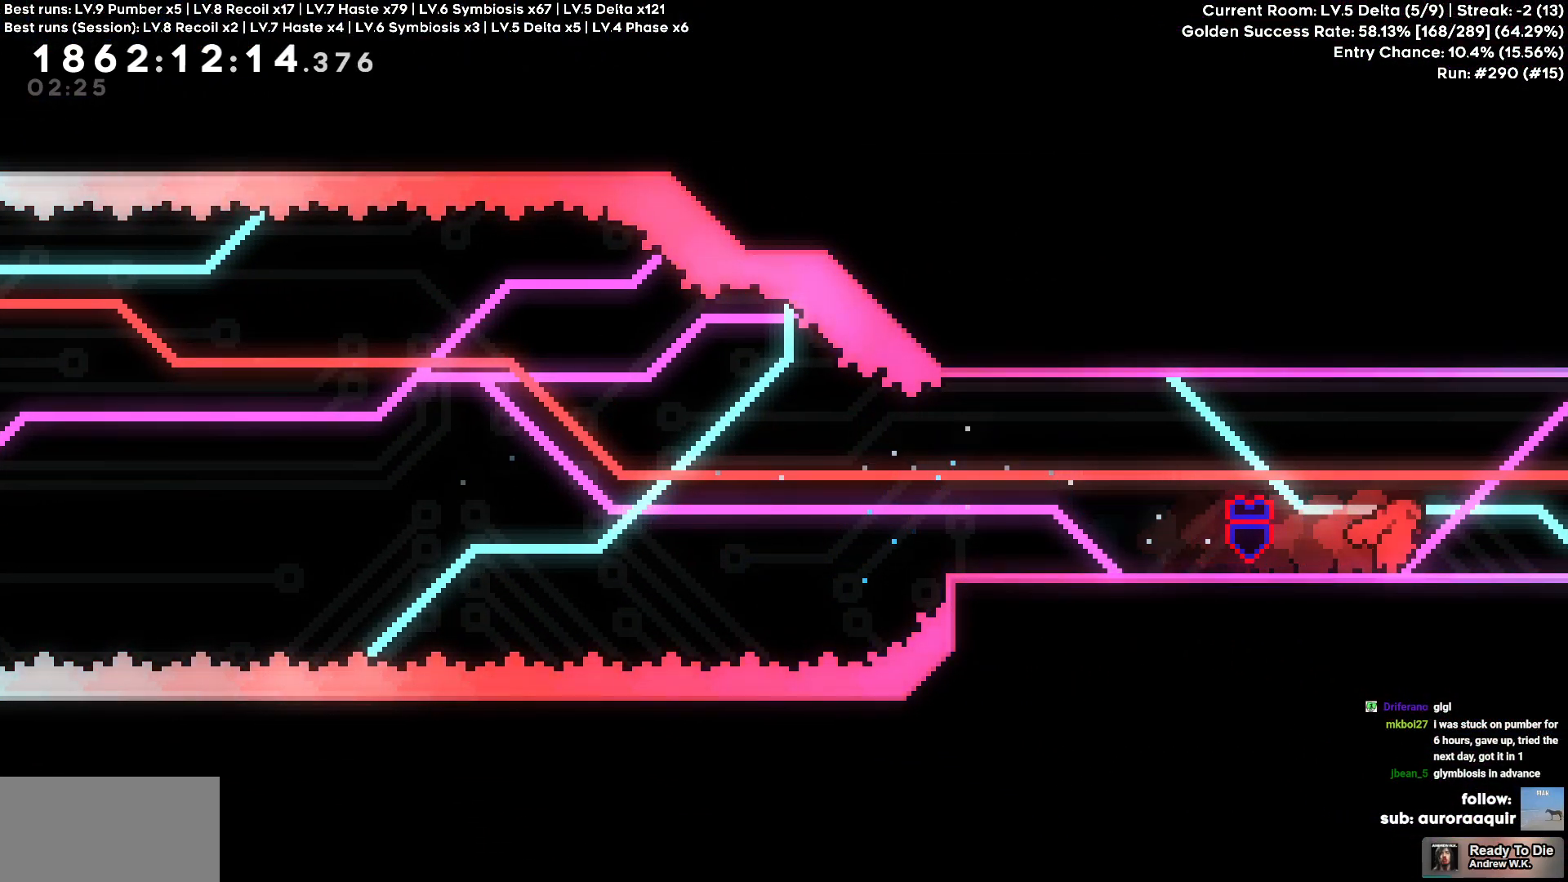
{"keys": ["d"], "events": [[200, "s", "down"], [433, "s", "up"]]}
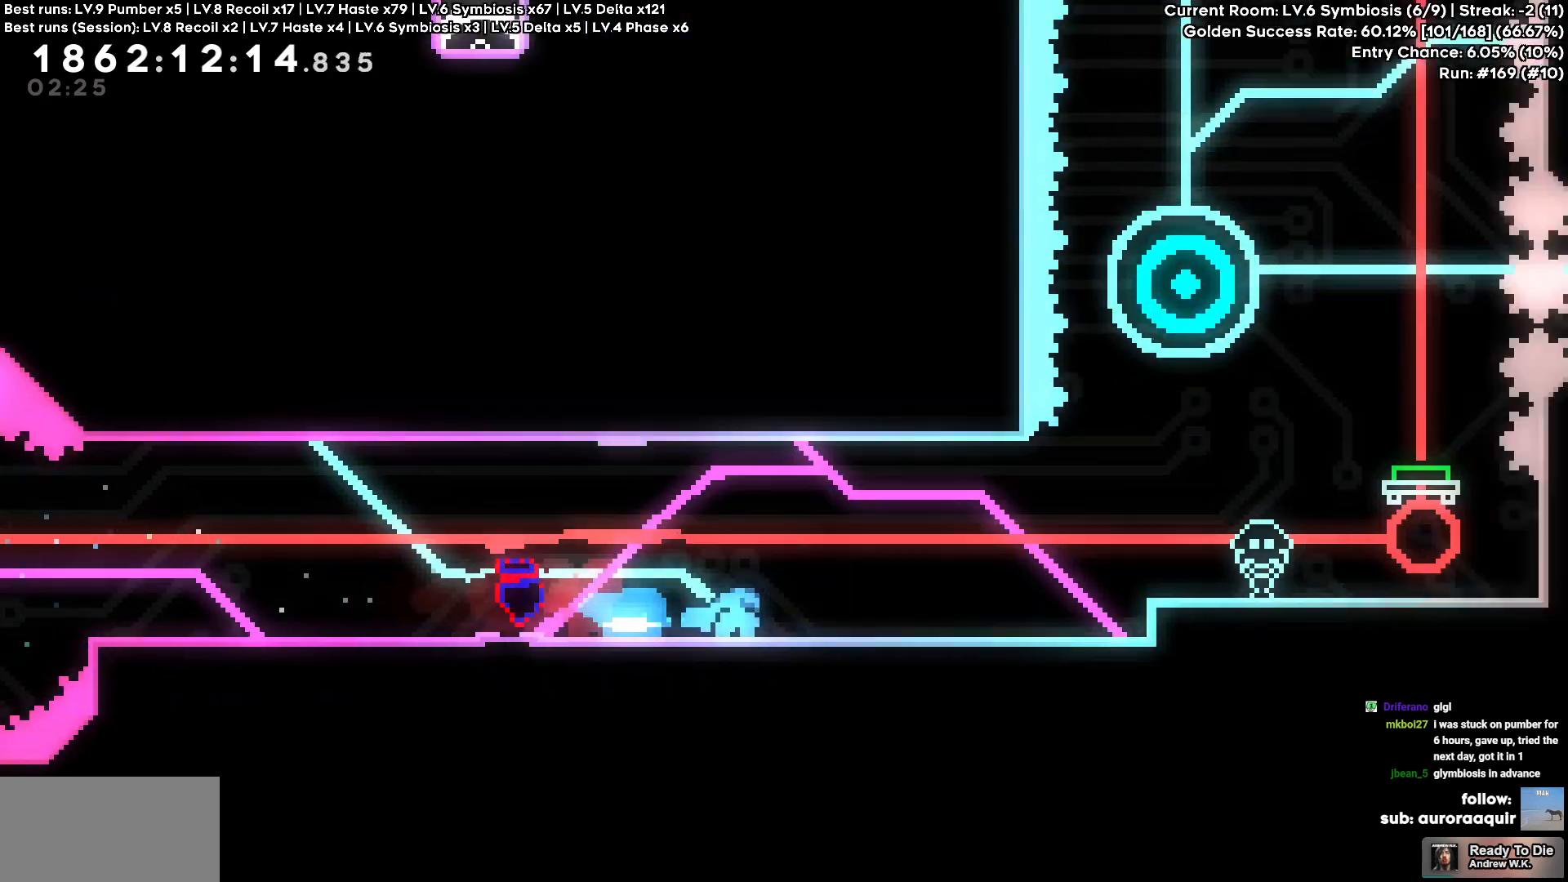
{"keys": ["d"], "events": []}
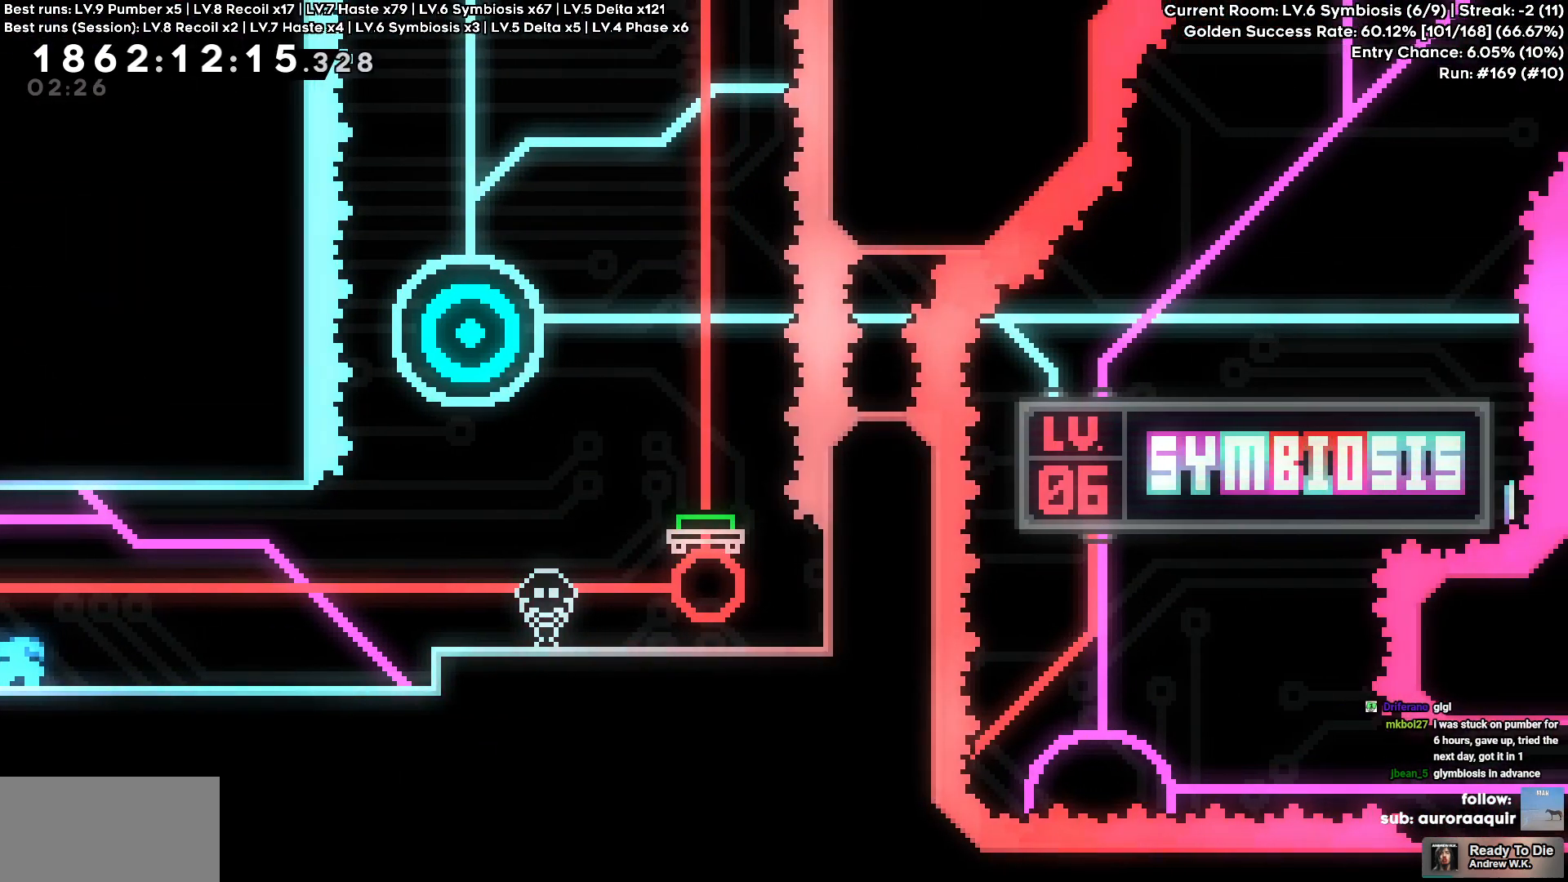
{"keys": ["d"], "events": []}
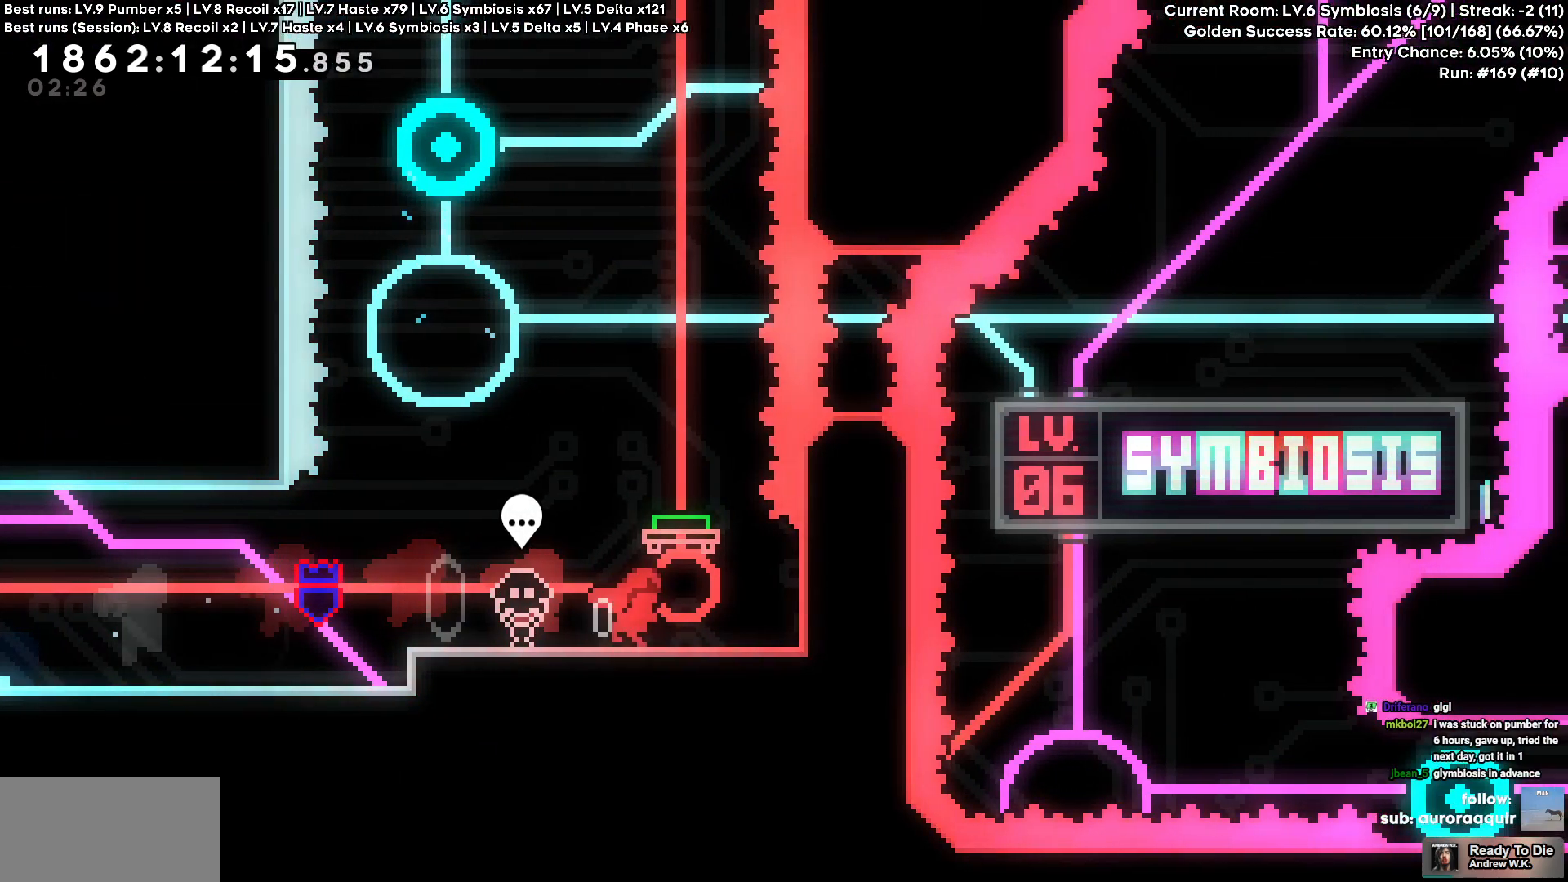
{"keys": [], "events": [[50, "d", "up"], [50, "w", "down"], [283, "w", "up"], [333, "a", "down"], [433, "a", "up"]]}
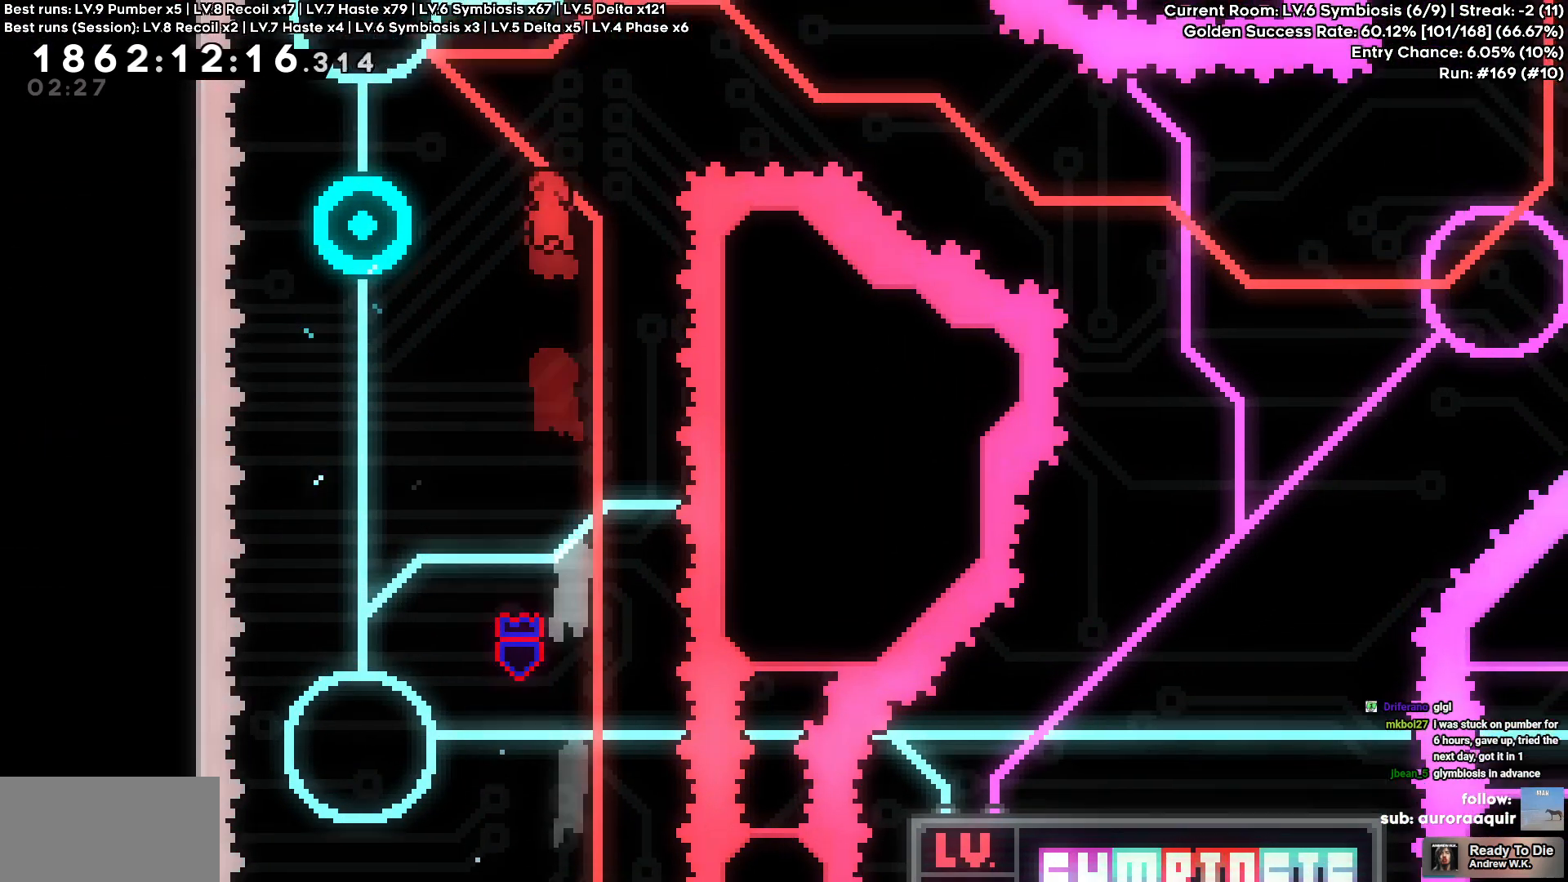
{"keys": ["d"], "events": [[216, "a", "down"], [400, "d", "down"], [450, "a", "up"]]}
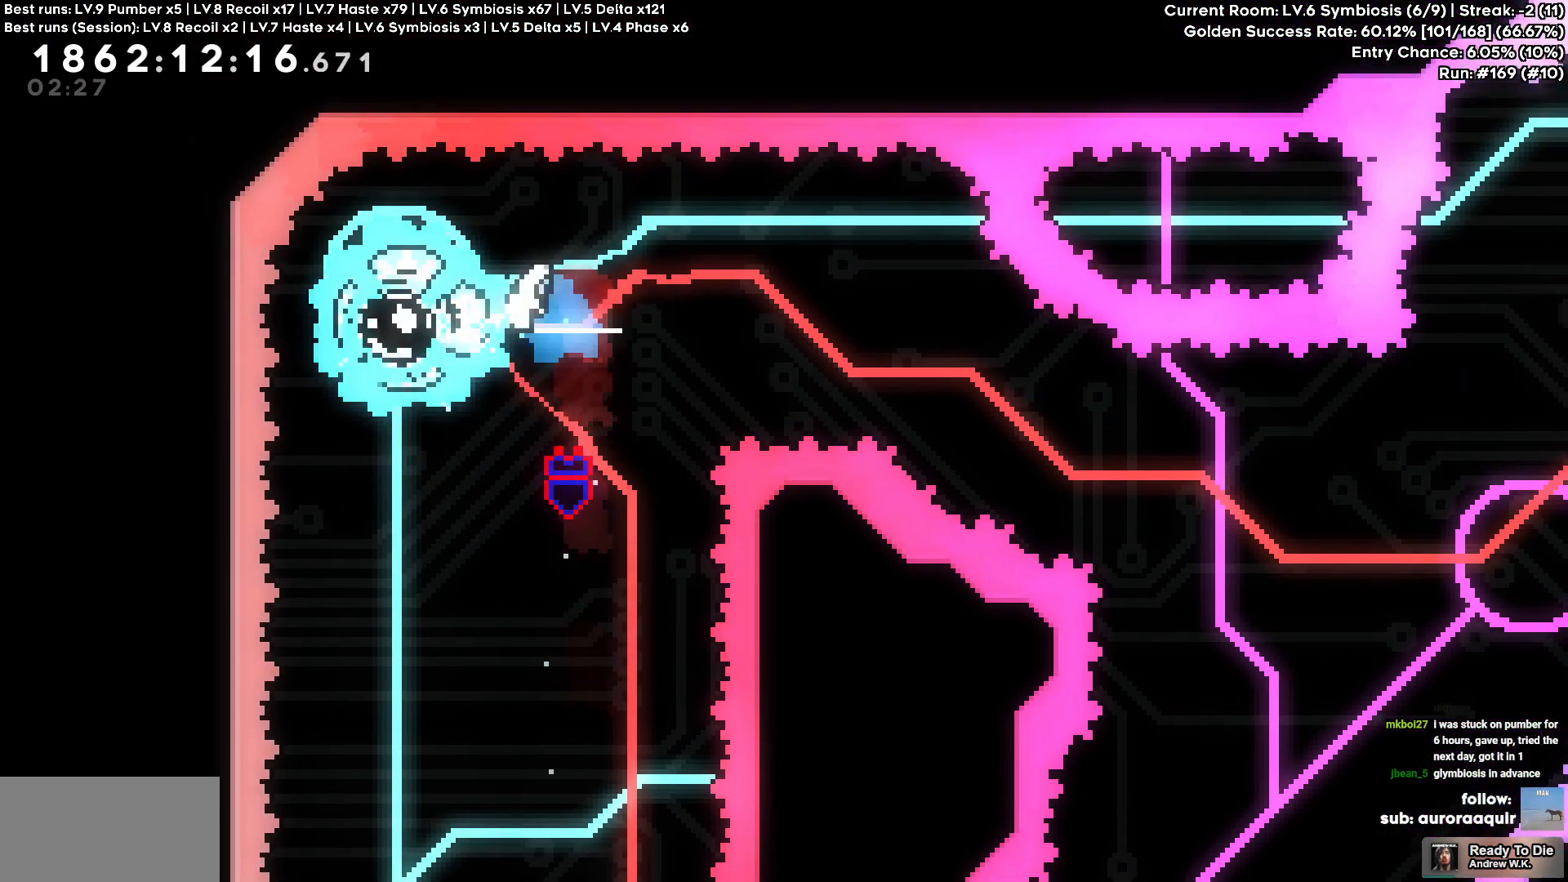
{"keys": ["d"], "events": [[183, "s", "down"], [366, "s", "up"]]}
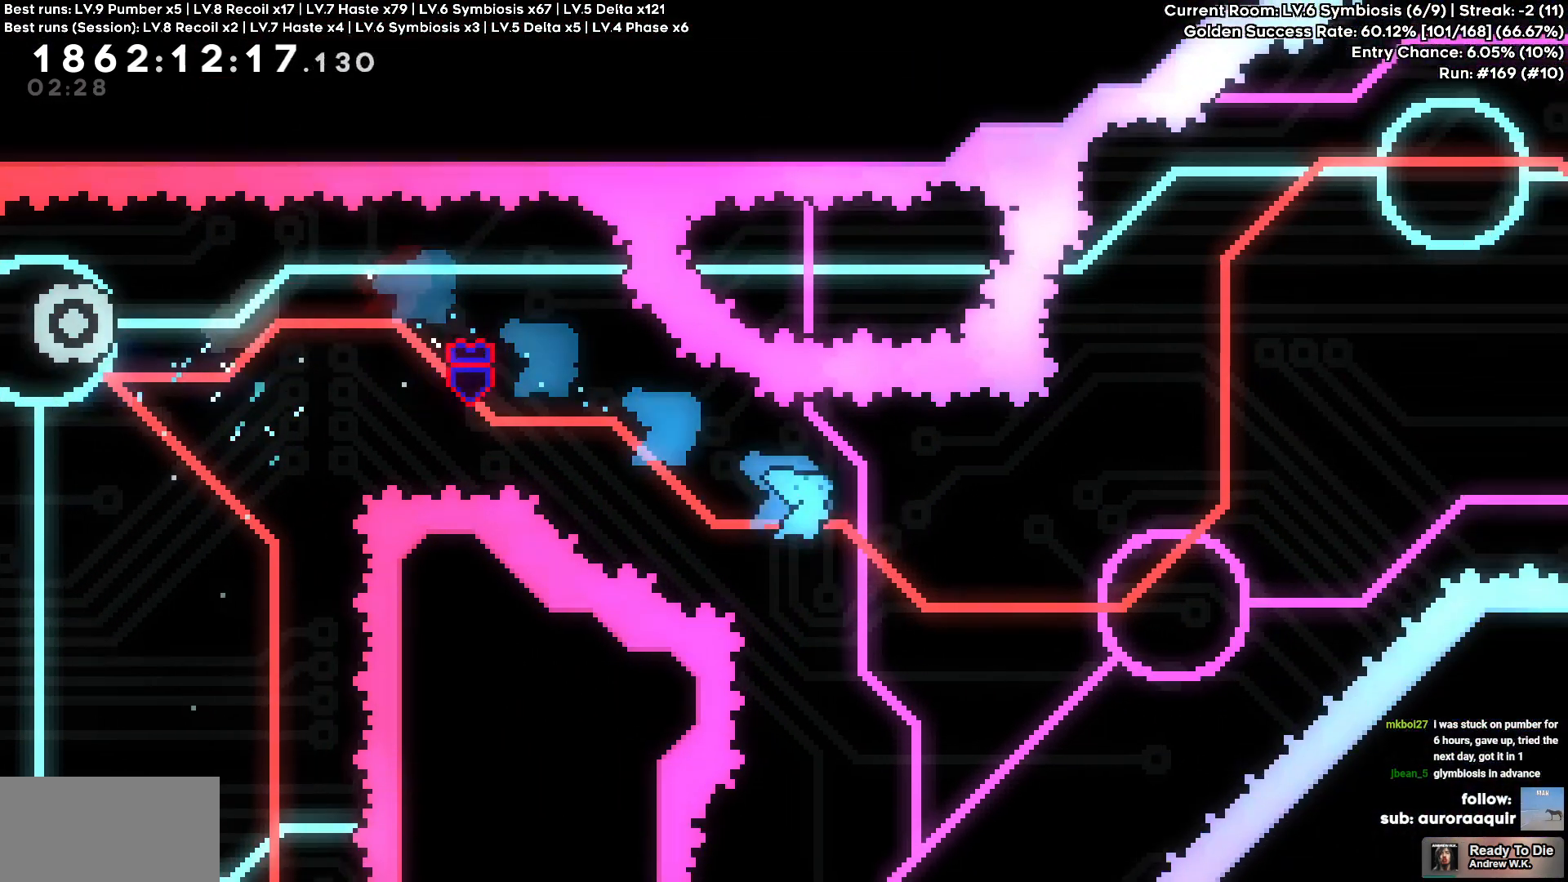
{"keys": [], "events": [[200, "d", "up"]]}